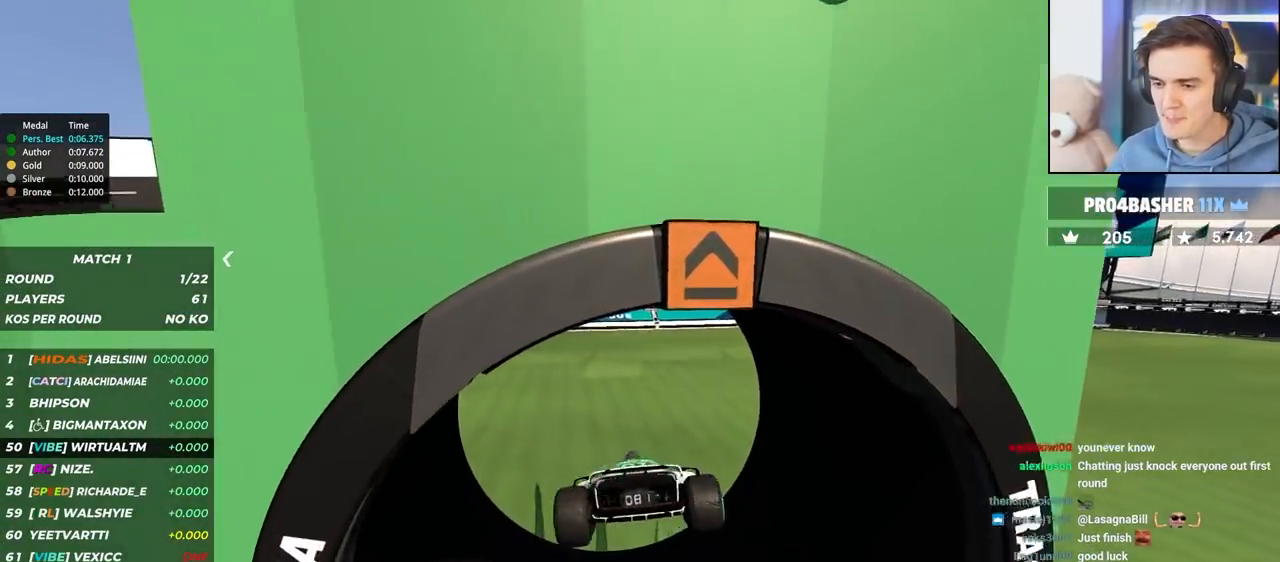
Gameplay with keyboard; each line is a JSON object with the keys held at the frame after it. "events" lists presses ("down") and releases ("up") of "brake", "down", "left", "right" and "up" between this image and that frame as [ms after this image, input, new state], when the widget could be followed in between. No other keys are recorded. Mouse input is not recorded. Key names are as the overlay labels them; some are game actions (e.g. jump) rather than physical keys.
{"keys": [], "events": [[350, "right", "up"]]}
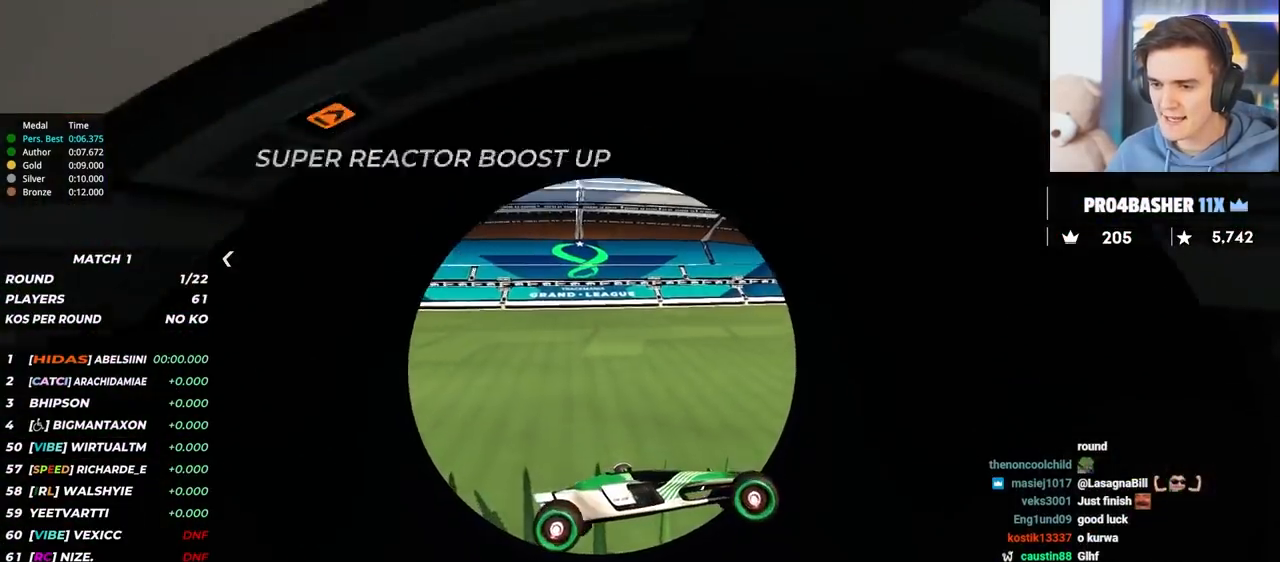
{"keys": [], "events": [[83, "up", "down"], [133, "left", "down"], [233, "left", "up"], [233, "up", "up"]]}
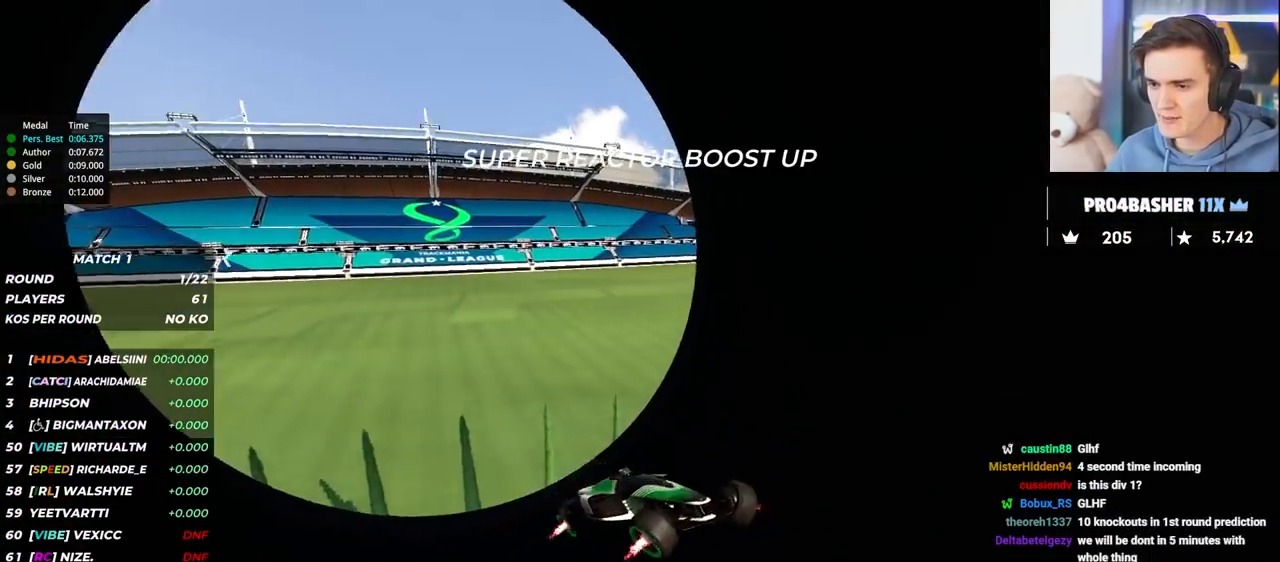
{"keys": ["right"], "events": [[150, "down", "down"], [250, "right", "down"], [383, "down", "up"]]}
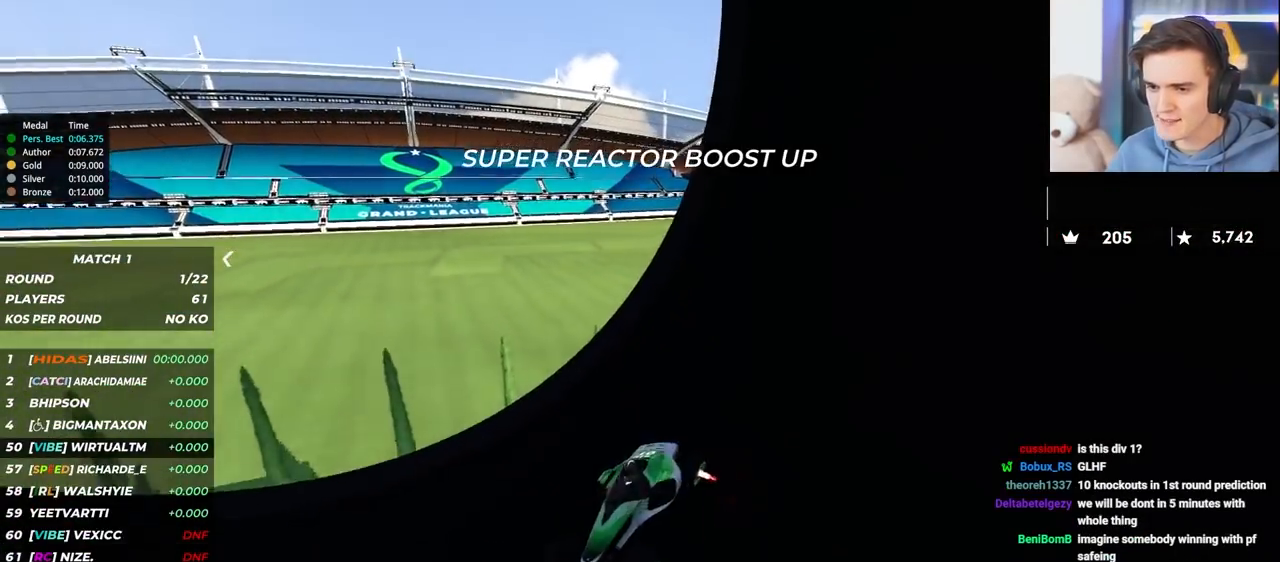
{"keys": ["right", "up"], "events": [[167, "right", "up"], [300, "right", "down"], [300, "up", "down"]]}
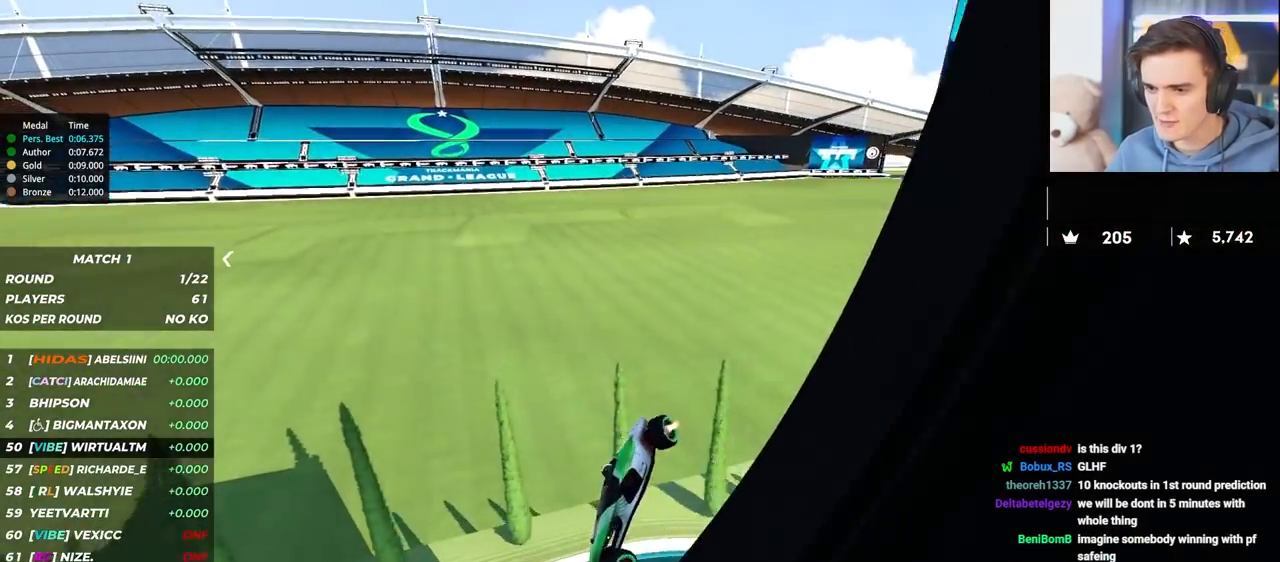
{"keys": ["left", "up"], "events": [[133, "right", "up"], [233, "left", "down"]]}
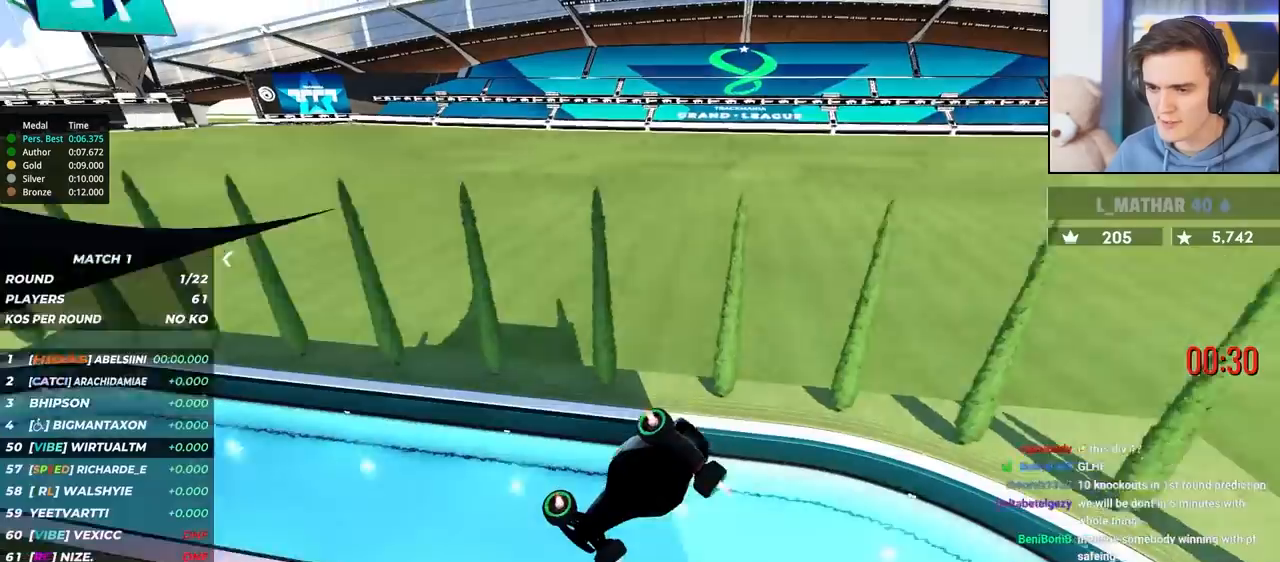
{"keys": ["up"], "events": [[50, "left", "up"]]}
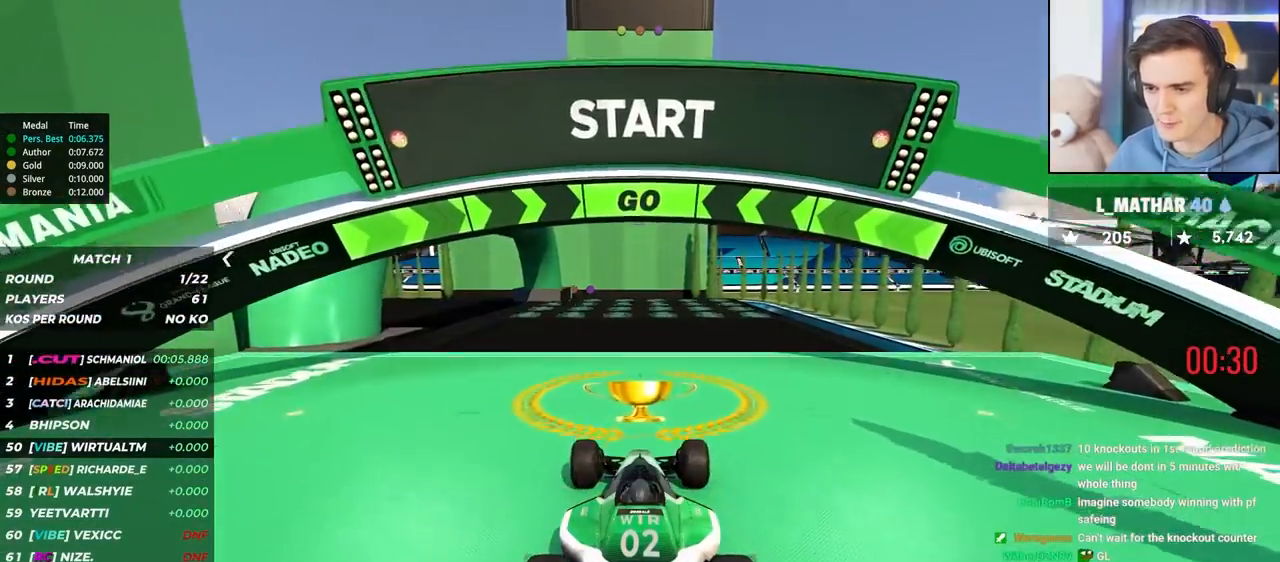
{"keys": ["up"], "events": [[33, "left", "down"], [117, "left", "up"], [217, "left", "down"], [267, "left", "up"]]}
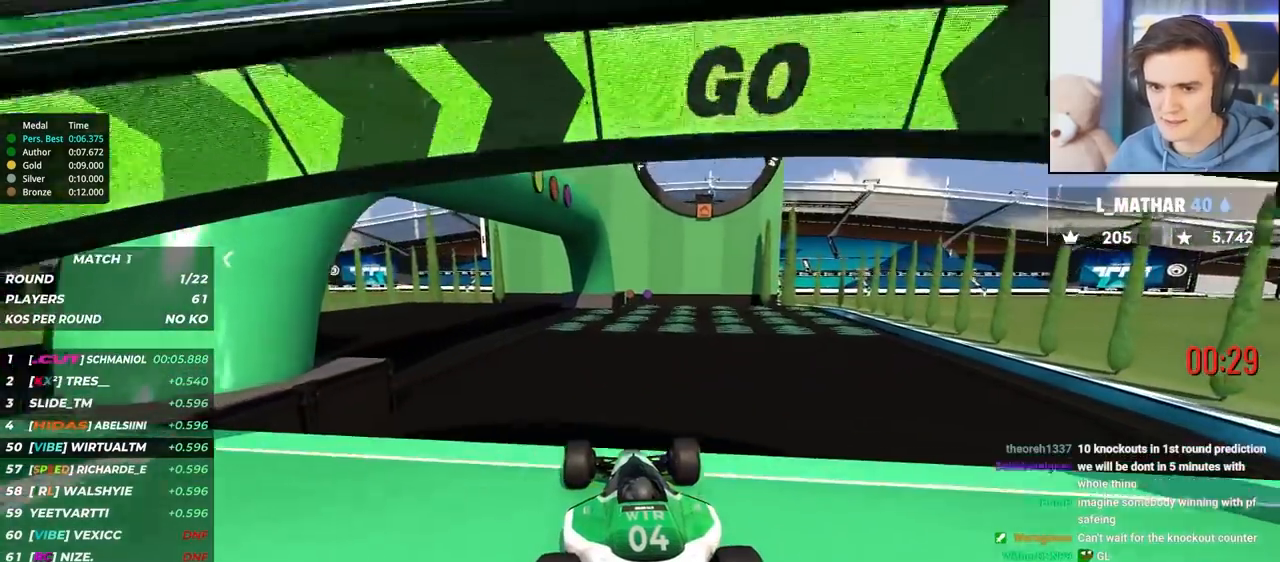
{"keys": ["left", "up"], "events": [[500, "left", "down"]]}
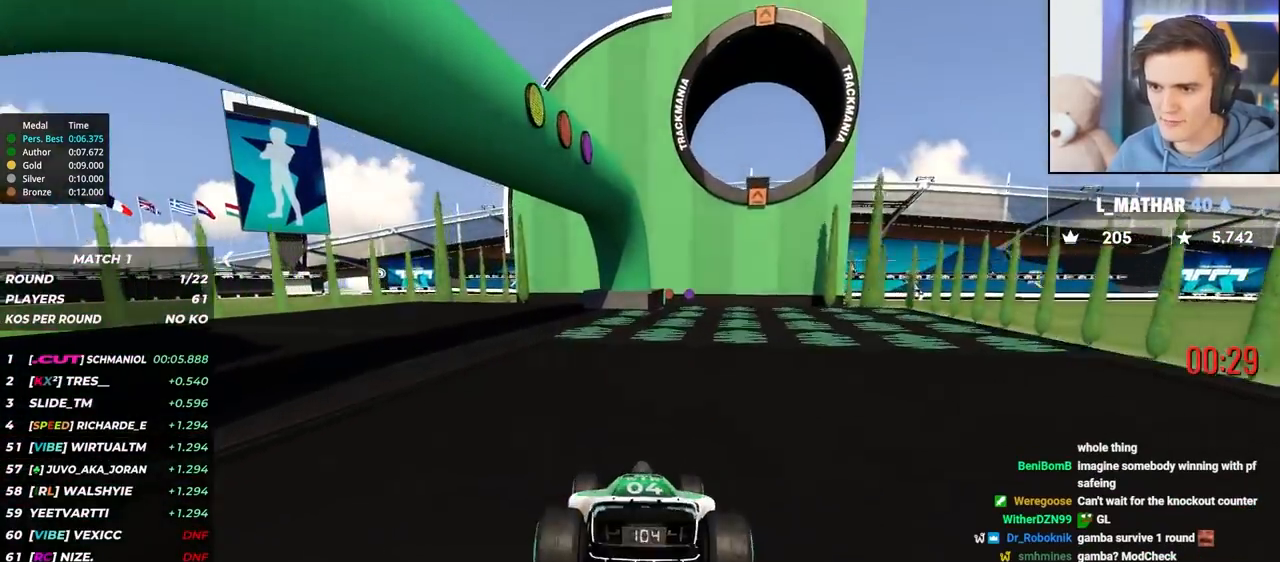
{"keys": ["left", "up"], "events": [[100, "left", "up"], [483, "left", "down"]]}
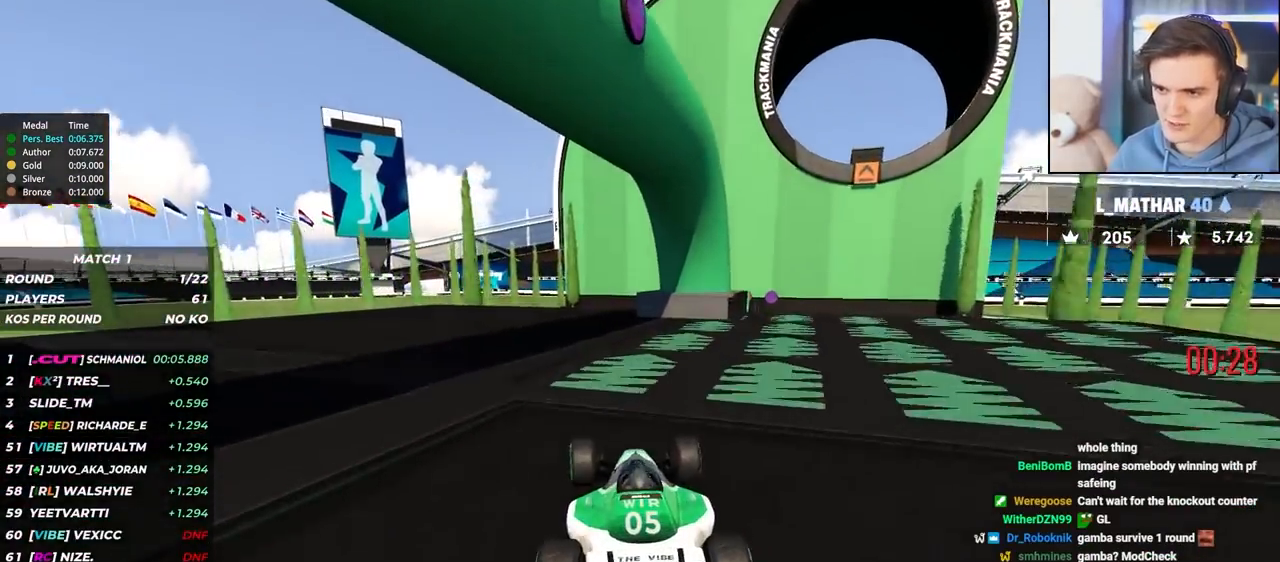
{"keys": [], "events": [[17, "left", "up"], [117, "right", "down"], [217, "brake", "down"], [217, "right", "up"], [267, "brake", "up"], [317, "right", "down"], [400, "right", "up"], [450, "up", "up"]]}
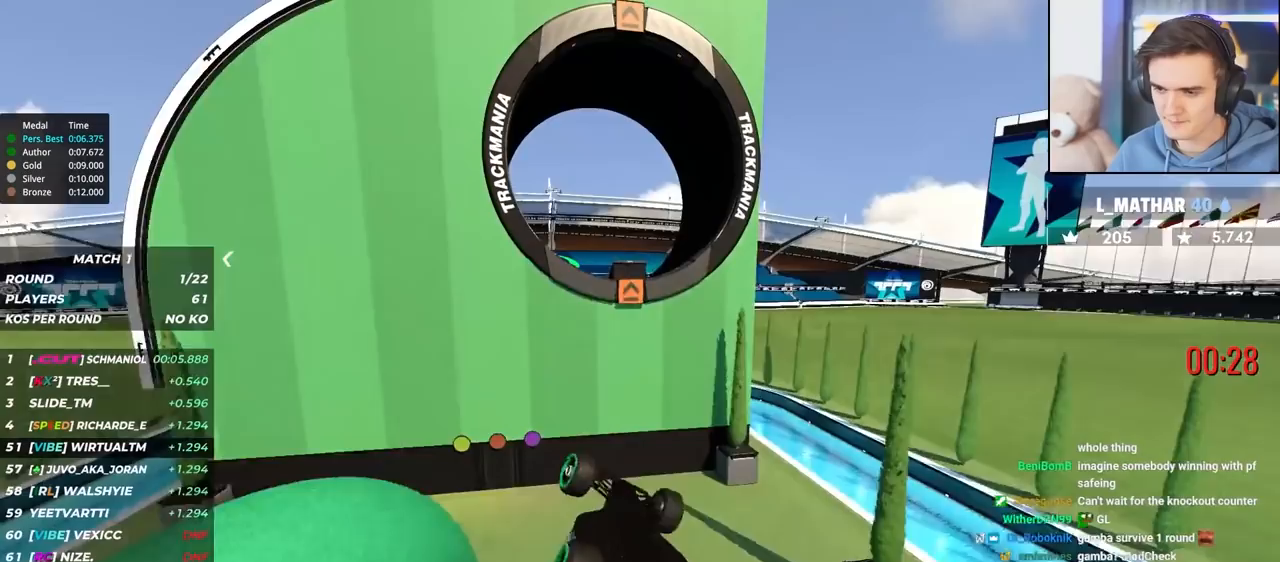
{"keys": ["up"], "events": [[183, "up", "down"], [233, "right", "down"], [283, "right", "up"]]}
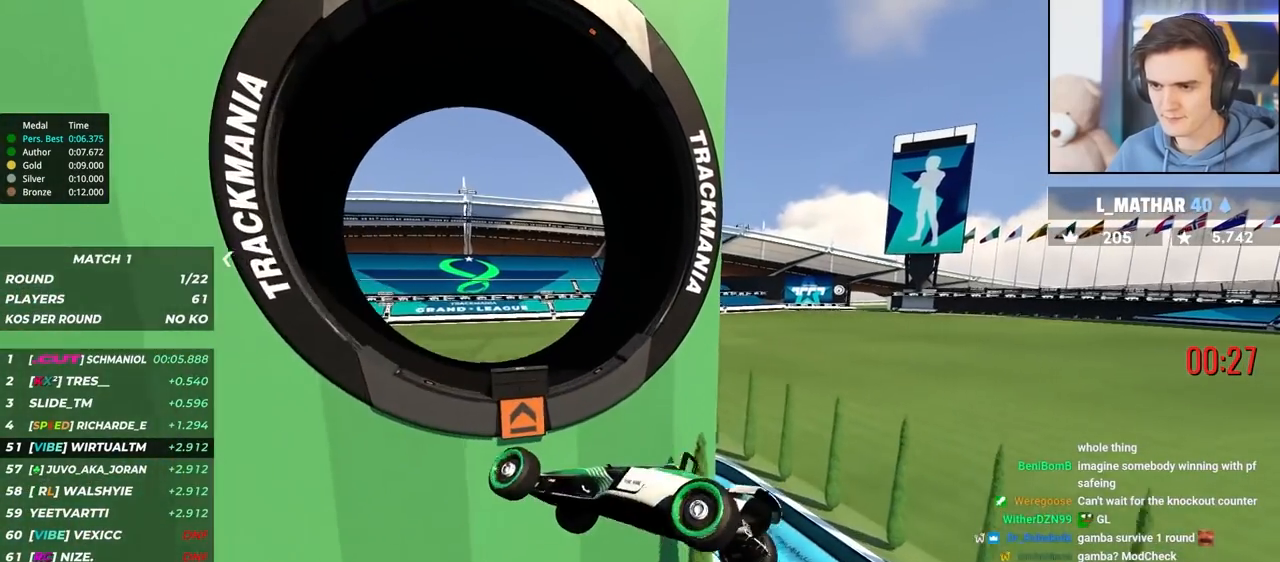
{"keys": ["left"], "events": [[333, "brake", "down"], [383, "left", "down"], [383, "up", "up"], [433, "brake", "up"]]}
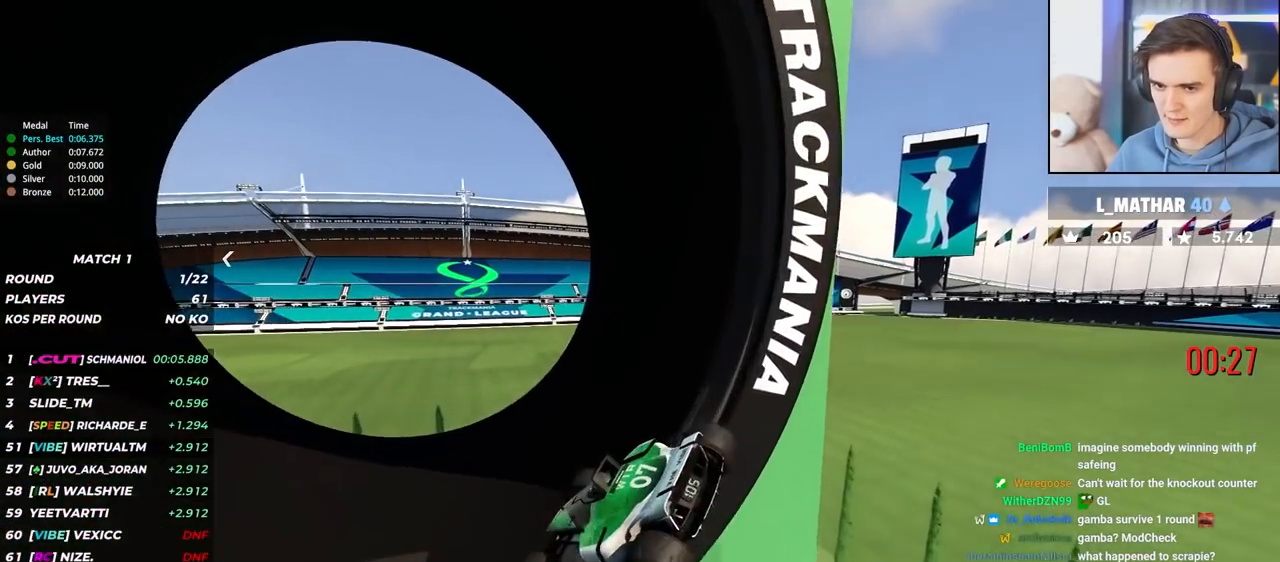
{"keys": ["left"], "events": [[283, "brake", "down"], [483, "brake", "up"]]}
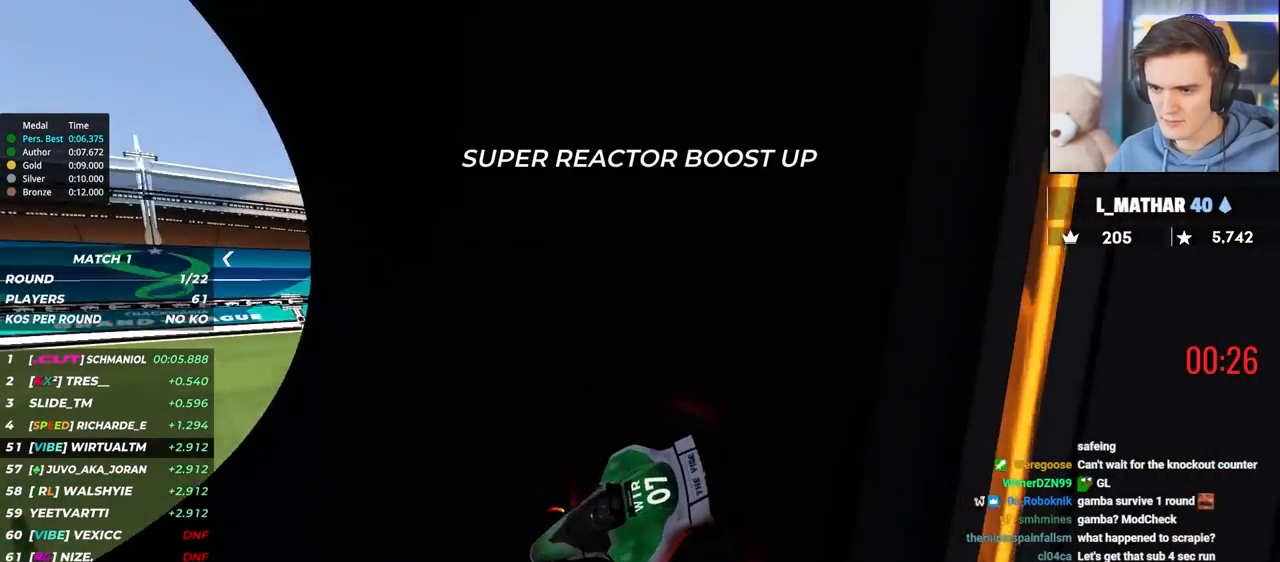
{"keys": ["left", "up"], "events": [[183, "left", "up"], [183, "up", "down"], [417, "left", "down"]]}
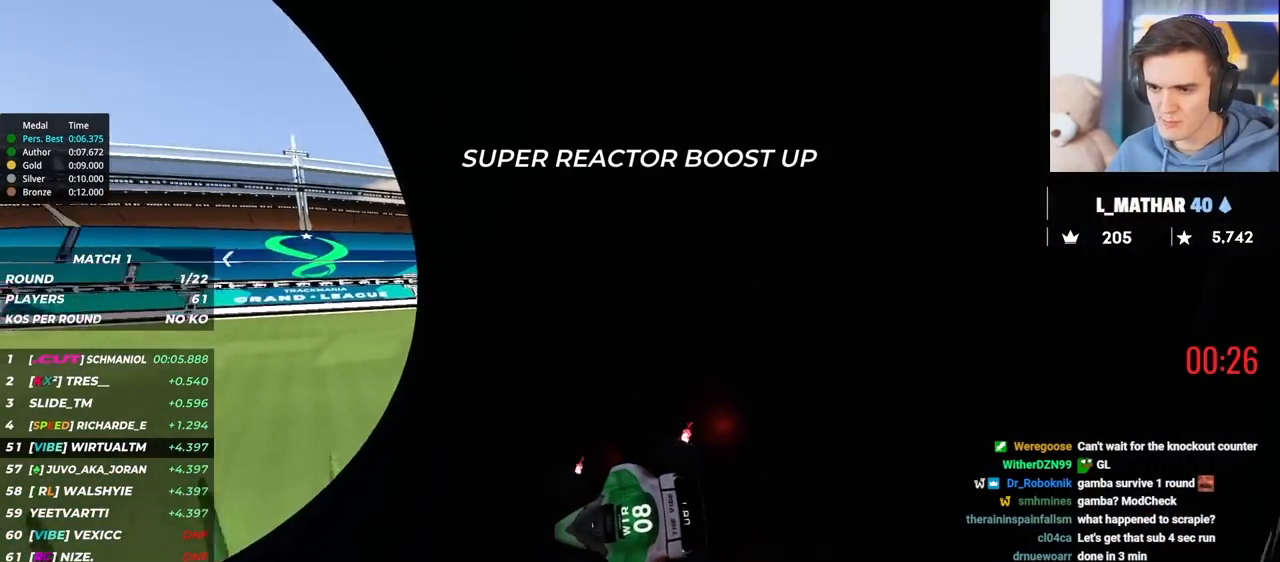
{"keys": ["left"], "events": [[17, "up", "up"]]}
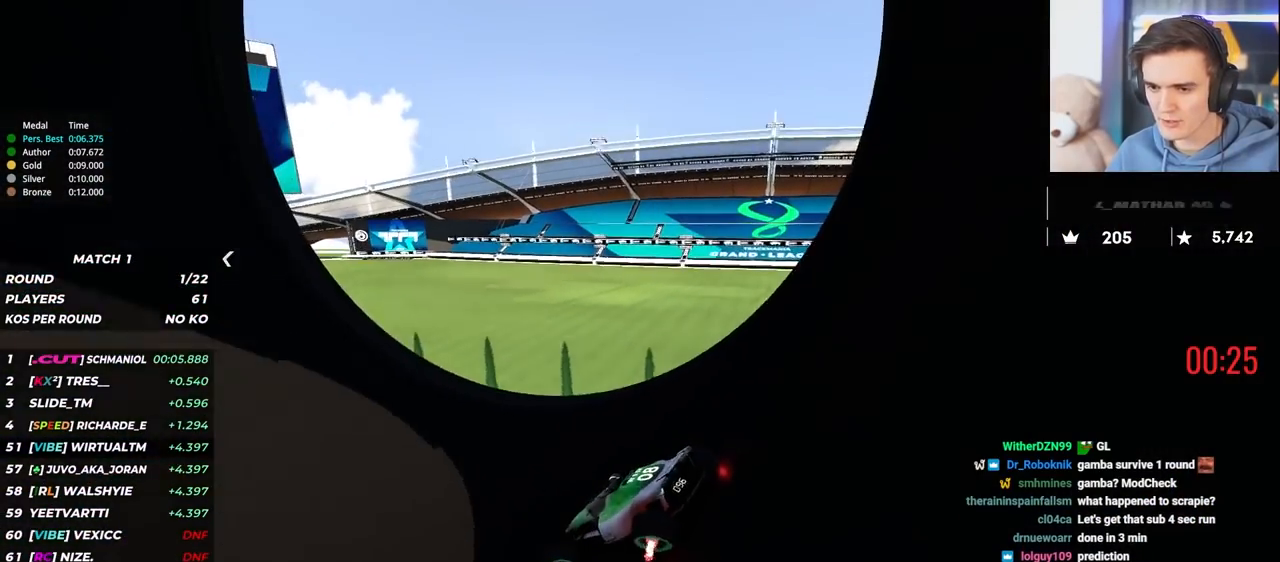
{"keys": ["down", "right"], "events": [[350, "down", "down"], [350, "left", "up"], [483, "right", "down"]]}
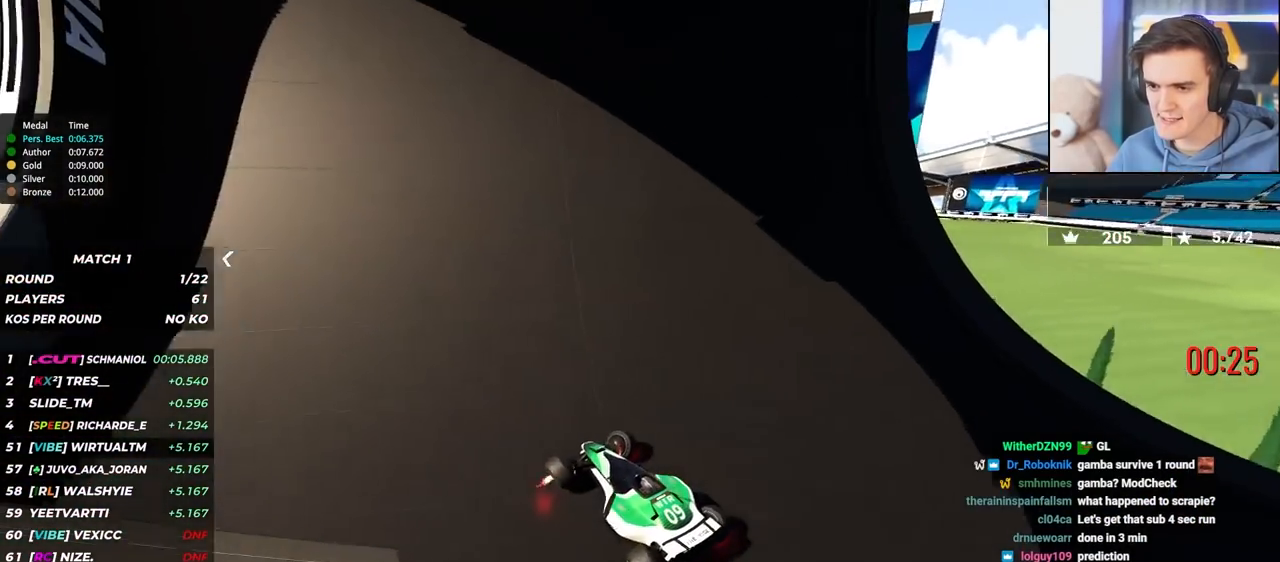
{"keys": ["down", "right"], "events": []}
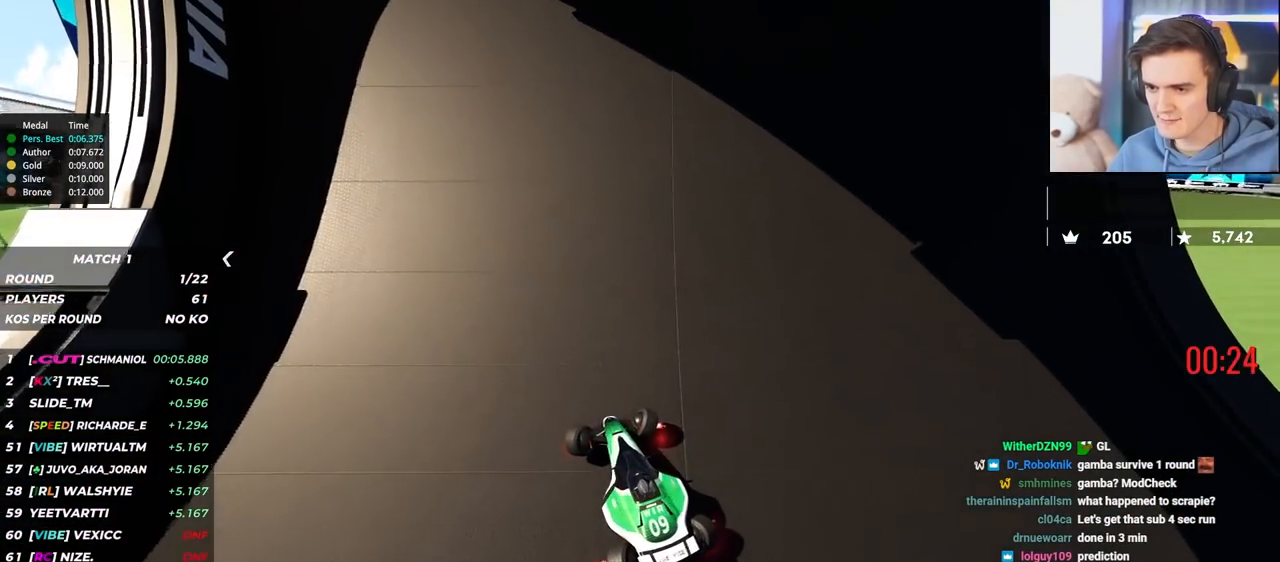
{"keys": [], "events": [[333, "down", "up"], [333, "right", "up"]]}
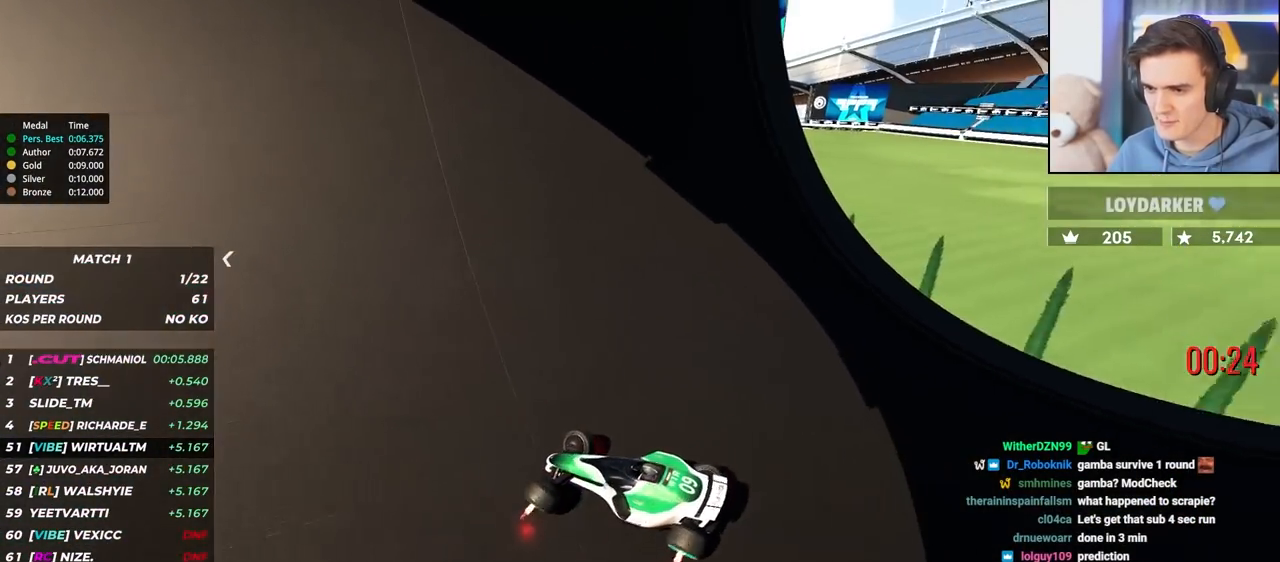
{"keys": [], "events": [[217, "down", "down"], [217, "right", "down"], [350, "down", "up"], [400, "right", "up"]]}
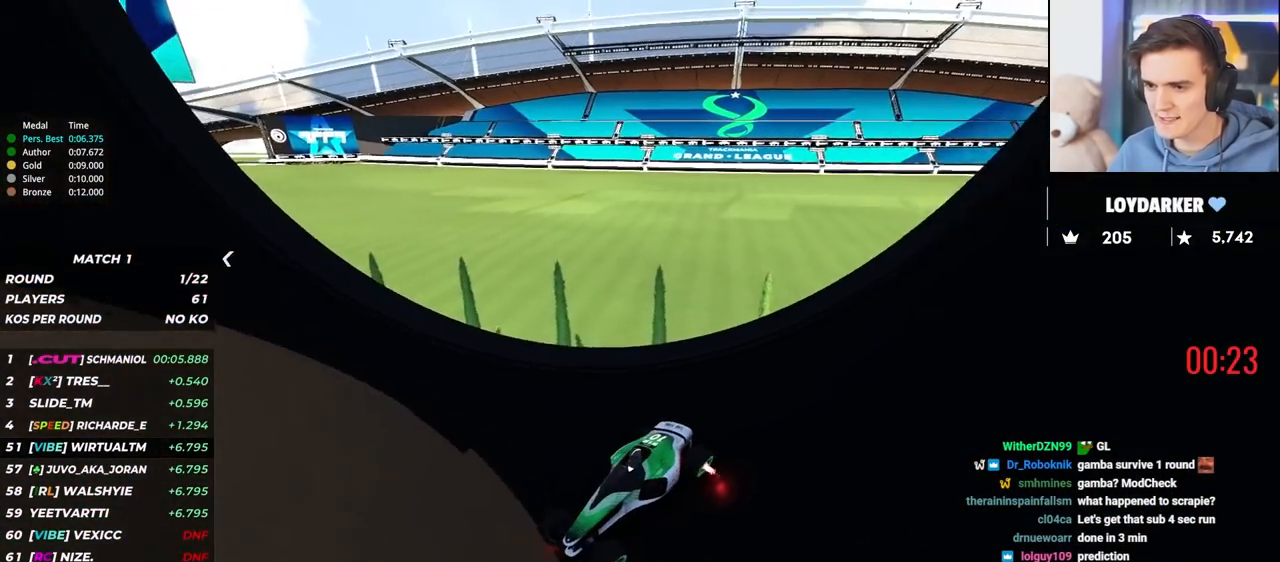
{"keys": [], "events": [[233, "up", "down"], [367, "up", "up"]]}
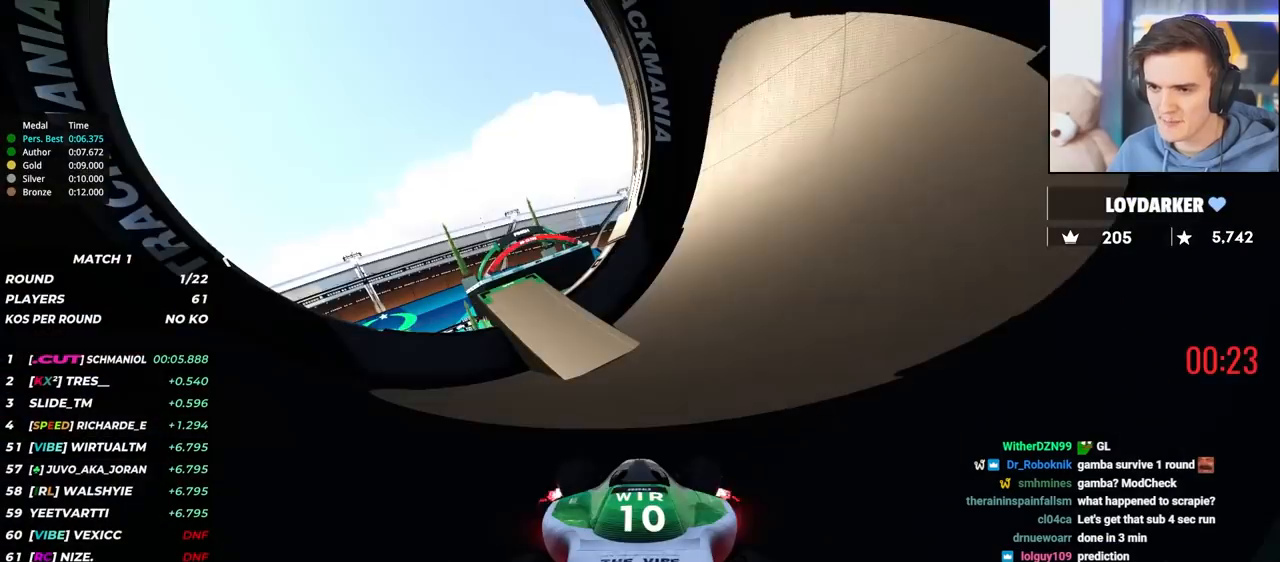
{"keys": [], "events": [[333, "down", "down"], [433, "down", "up"]]}
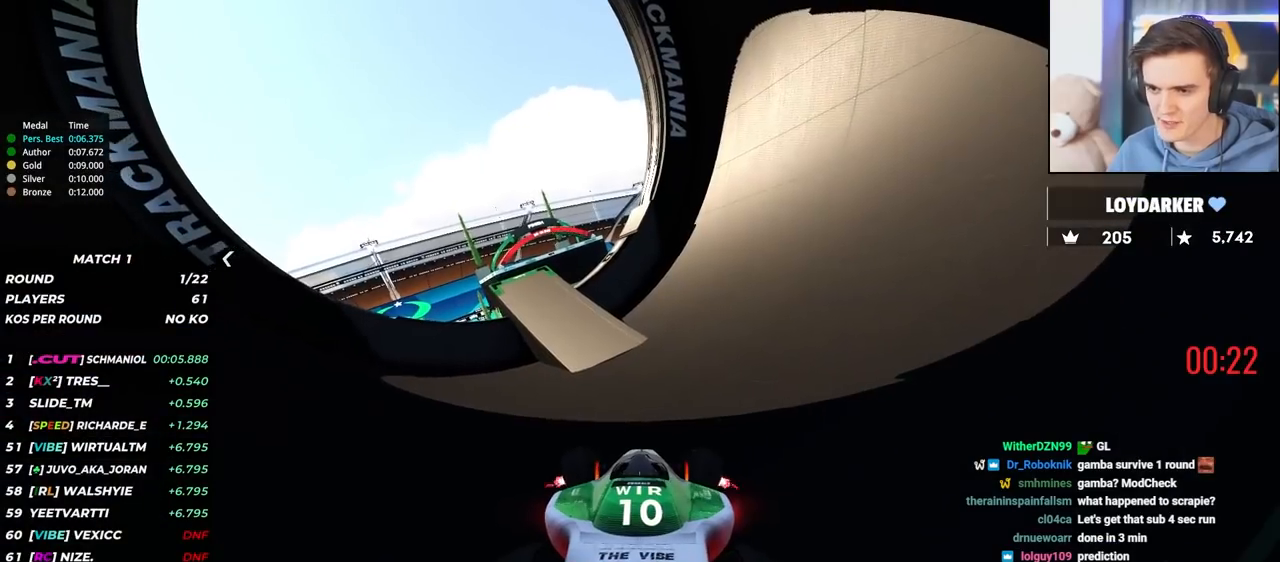
{"keys": ["left", "up"], "events": [[450, "left", "down"], [450, "up", "down"]]}
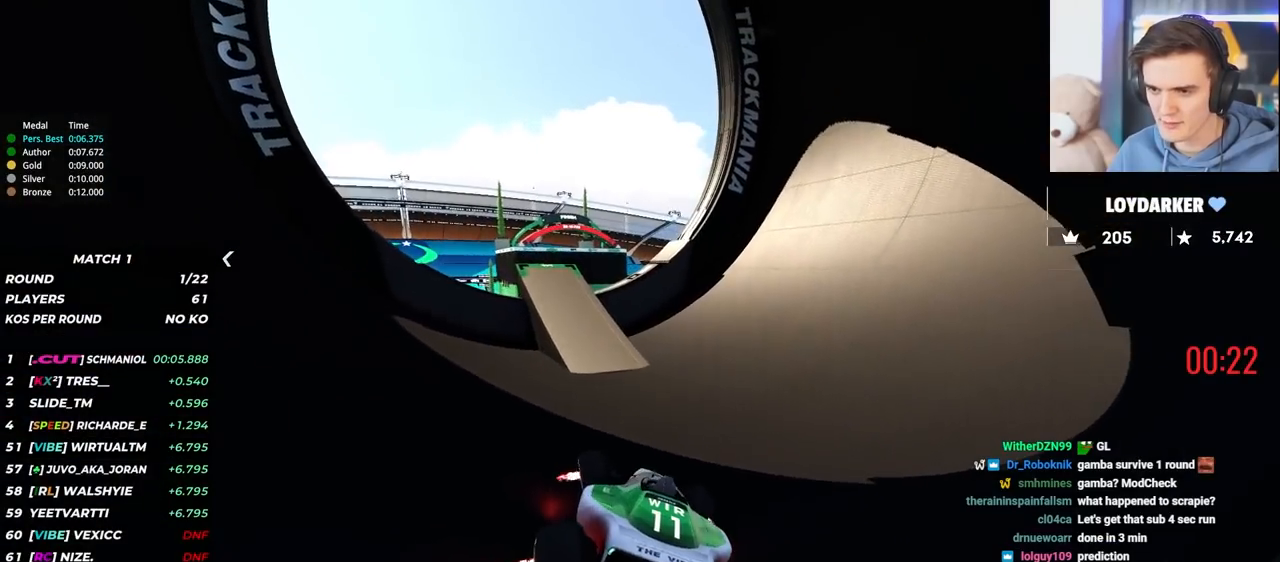
{"keys": ["up"], "events": [[33, "left", "up"], [267, "left", "down"], [417, "left", "up"]]}
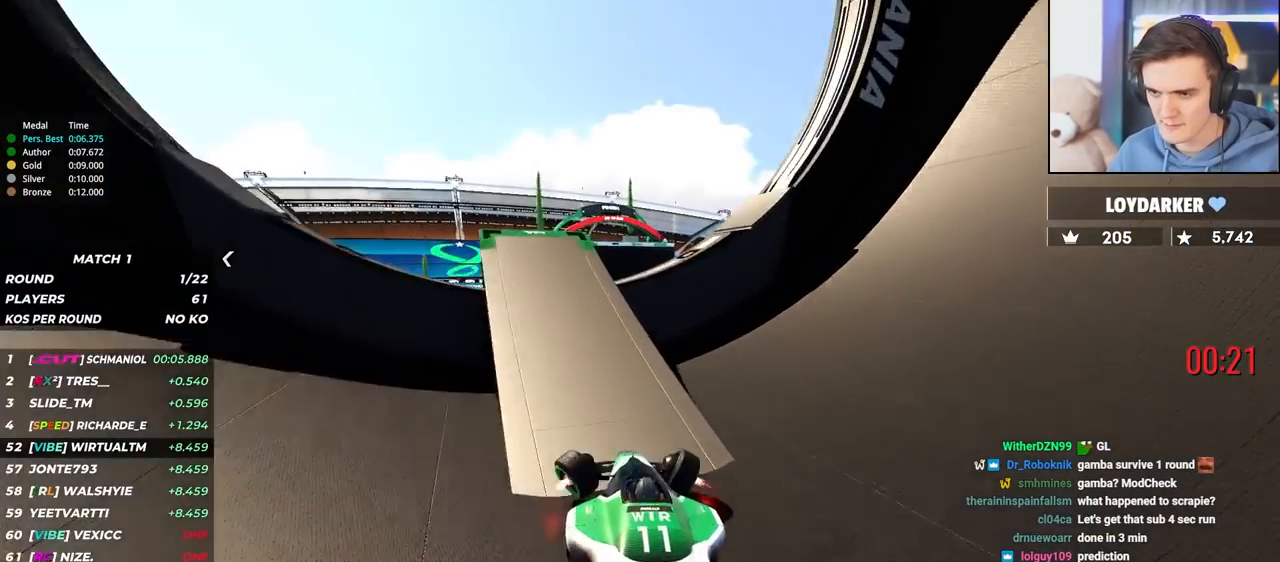
{"keys": ["up"], "events": [[100, "right", "down"], [200, "right", "up"]]}
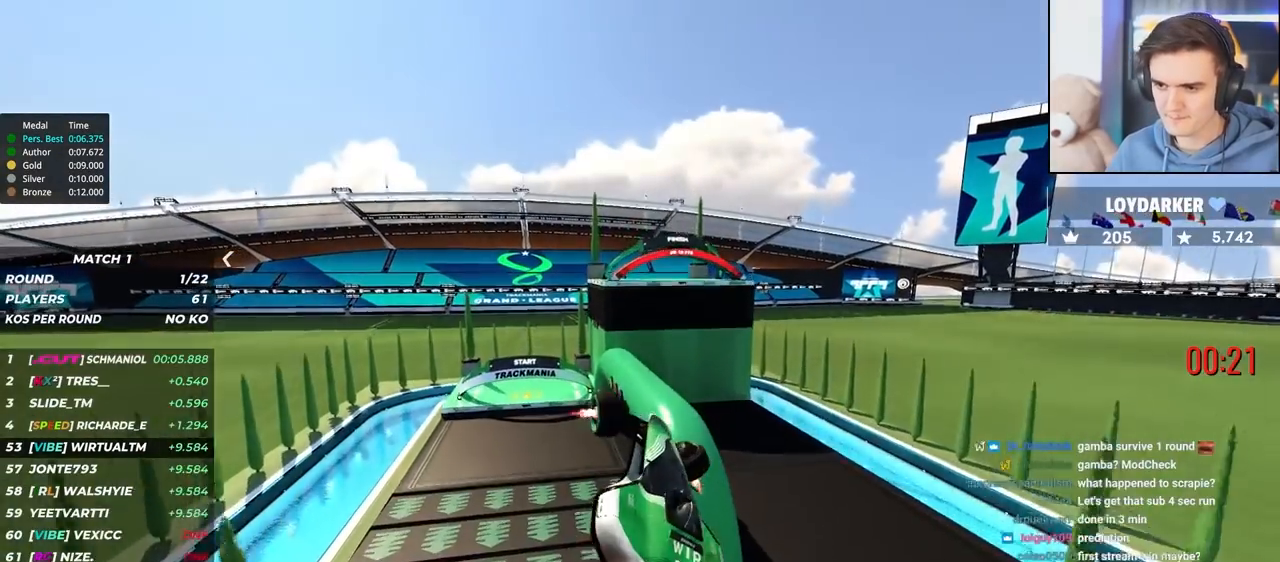
{"keys": ["up"], "events": [[117, "right", "down"], [167, "right", "up"]]}
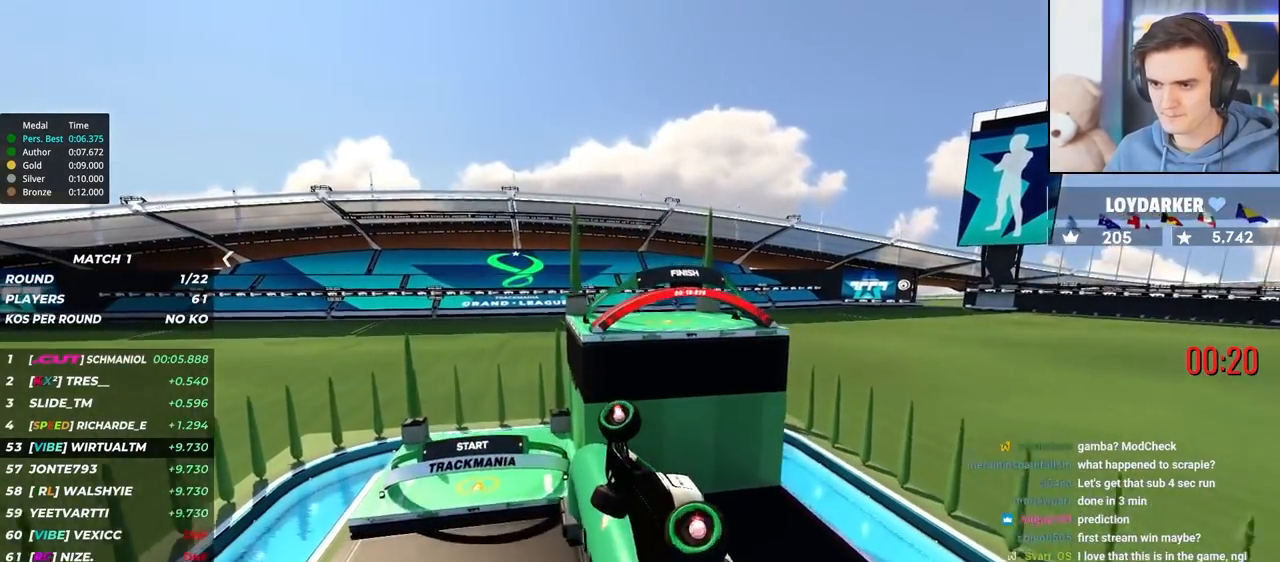
{"keys": ["down"], "events": [[183, "up", "up"], [333, "down", "down"]]}
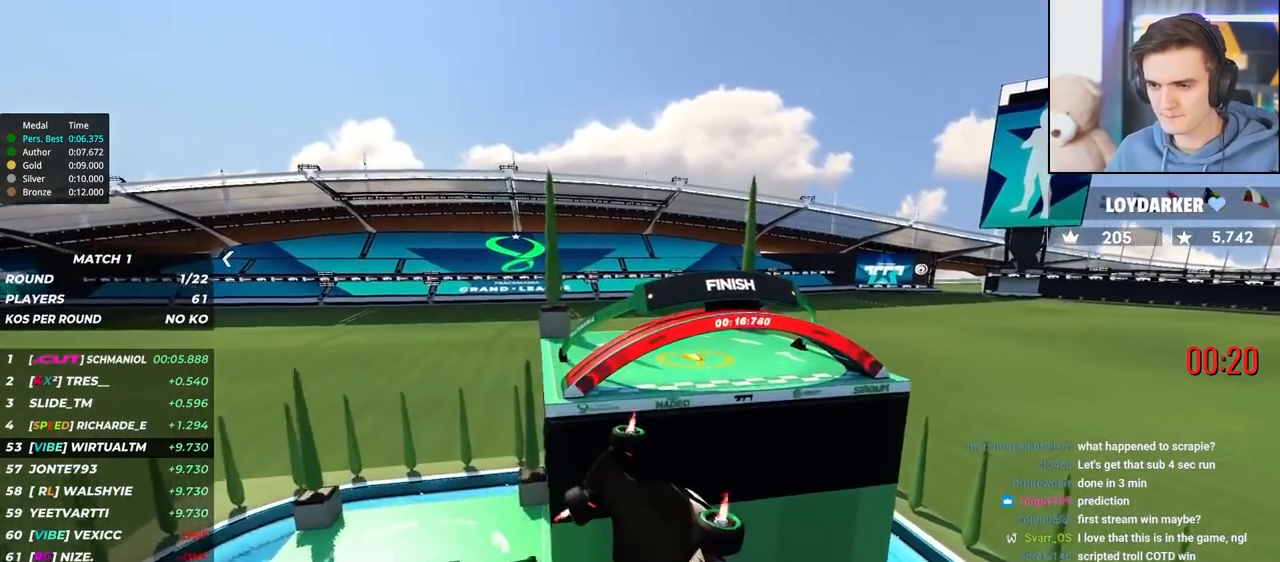
{"keys": ["up"], "events": [[200, "down", "up"], [300, "up", "down"]]}
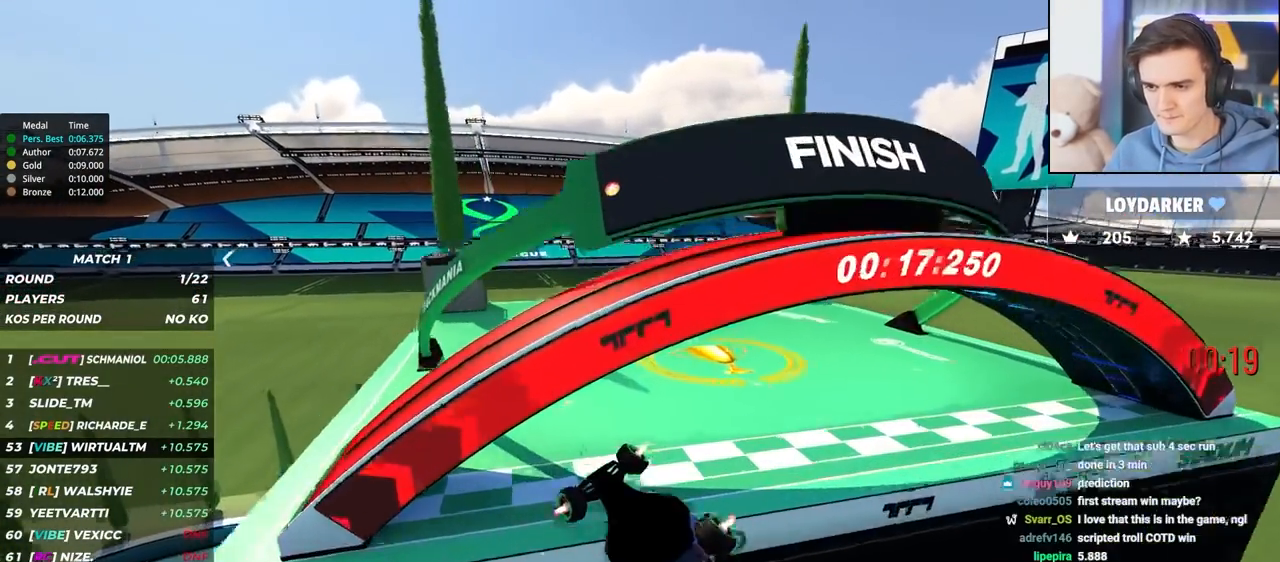
{"keys": [], "events": [[400, "up", "up"]]}